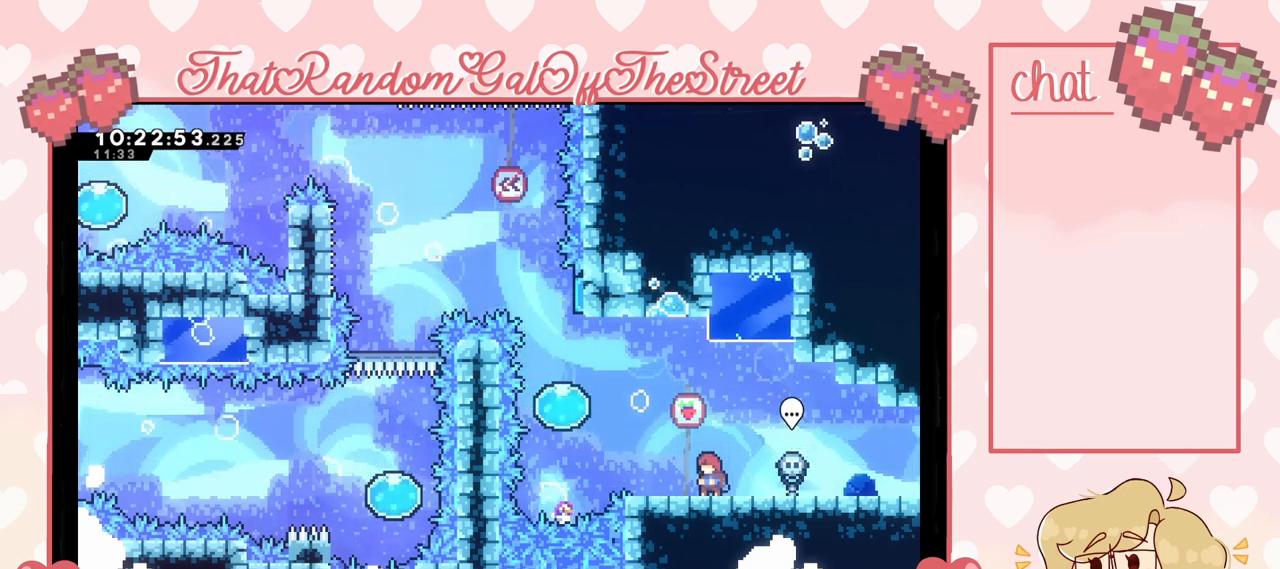
Gameplay with a controller (Xbox layout); each line is a JSON object with the inputs held at the frame after it (dt_ms = milliseconds from this image to that frame). "events" lists button and stick changes between this image and that frame as [ms after this image, input, new state], when the widget could be followed in between.
{"dt_ms": 500, "buttons": [], "left_stick": "left", "right_stick": "center", "events": [[433, "left_stick", "left"]]}
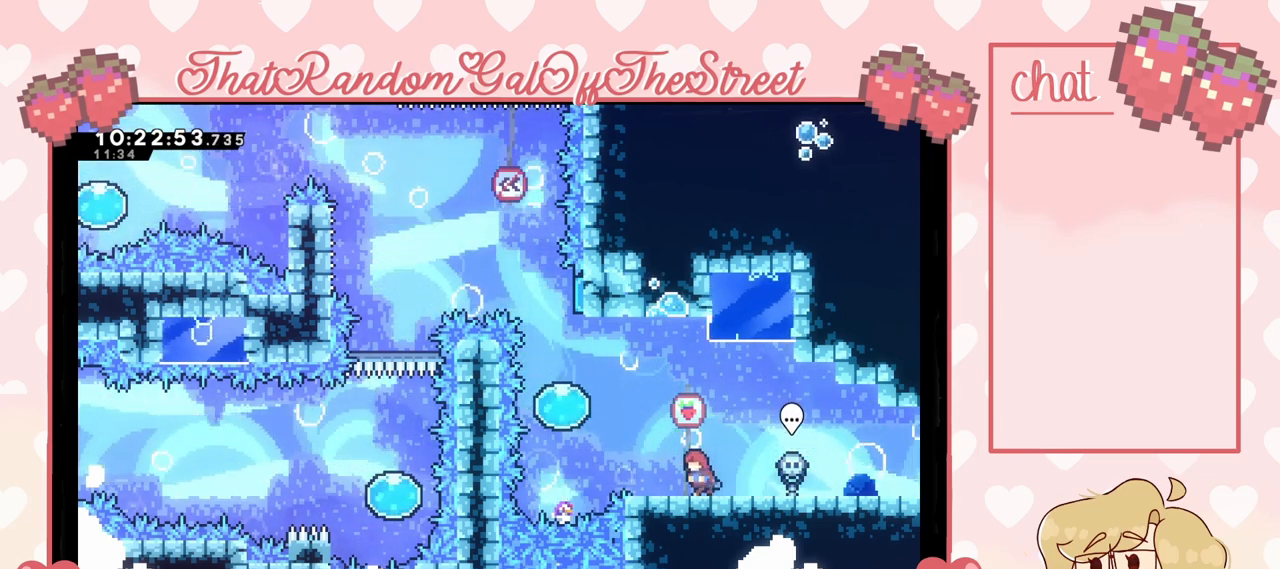
{"dt_ms": 500, "buttons": [], "left_stick": "up", "right_stick": "center", "events": [[67, "A", "down"], [467, "A", "up"], [500, "left_stick", "up"]]}
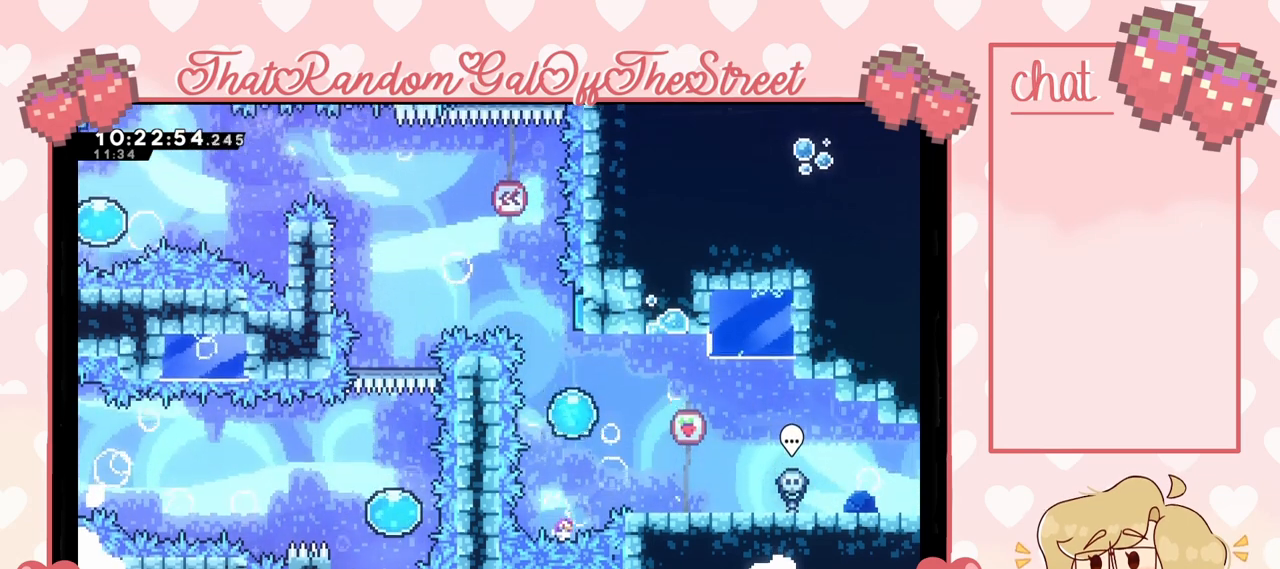
{"dt_ms": 500, "buttons": [], "left_stick": "up-left", "right_stick": "center", "events": [[433, "left_stick", "up-left"]]}
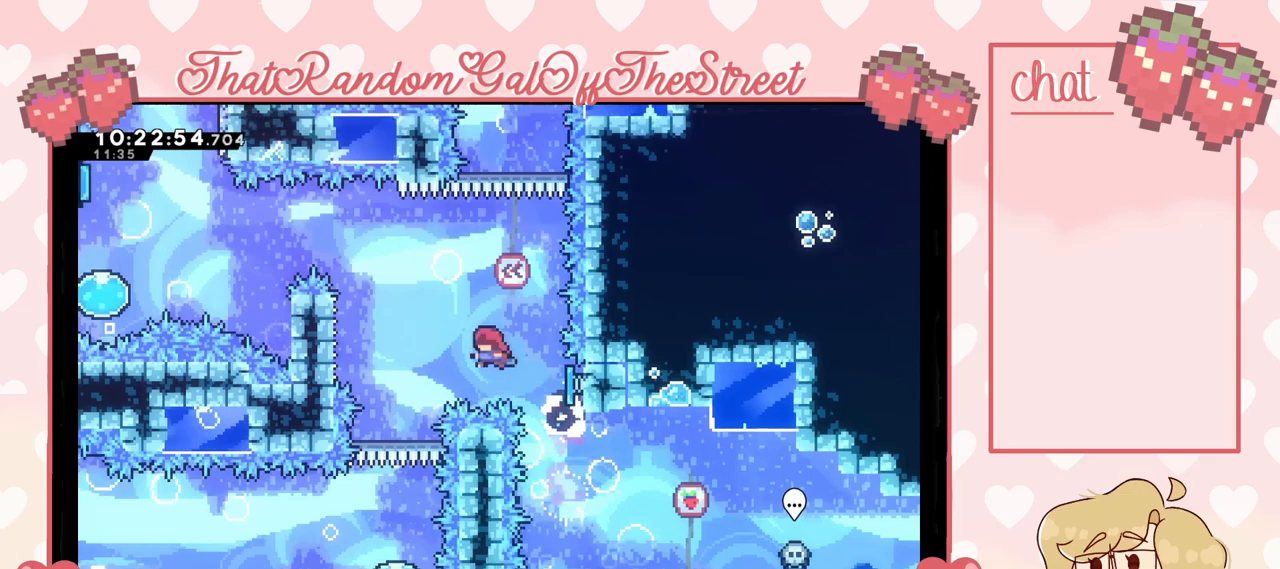
{"dt_ms": 500, "buttons": ["A"], "left_stick": "up-left", "right_stick": "center", "events": [[300, "L2", "down"], [367, "A", "down"], [500, "L2", "up"]]}
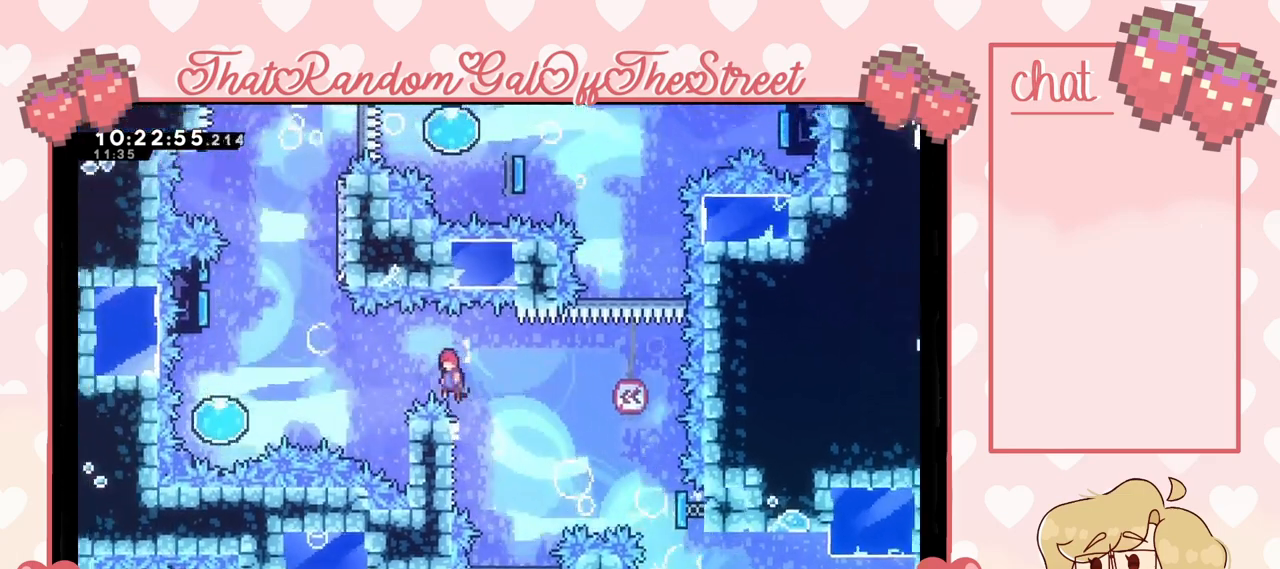
{"dt_ms": 500, "buttons": [], "left_stick": "right", "right_stick": "center", "events": [[267, "left_stick", "center"], [333, "A", "up"], [333, "left_stick", "right"]]}
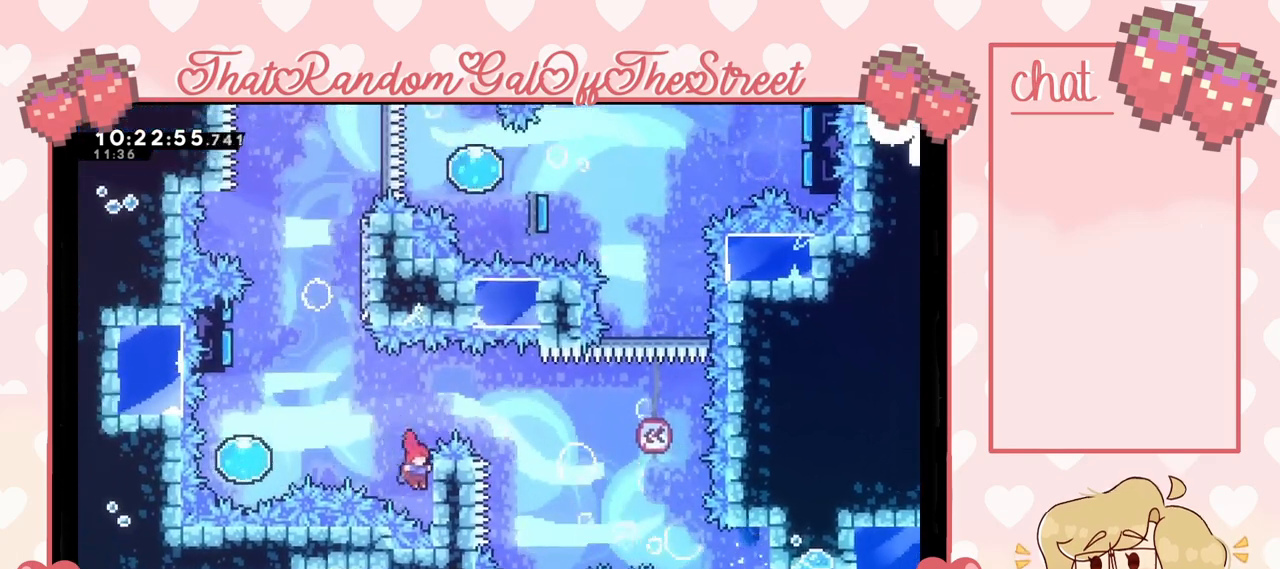
{"dt_ms": 500, "buttons": ["A"], "left_stick": "left", "right_stick": "center", "events": [[33, "A", "down"], [133, "left_stick", "left"]]}
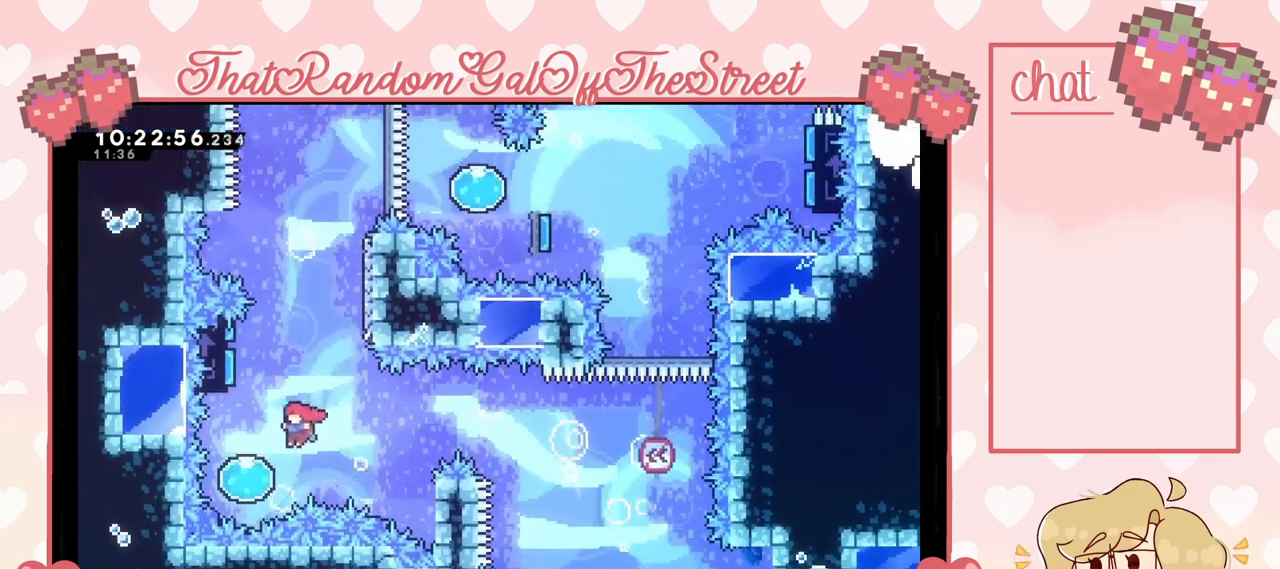
{"dt_ms": 500, "buttons": [], "left_stick": "up", "right_stick": "center", "events": [[200, "left_stick", "up"], [300, "A", "up"]]}
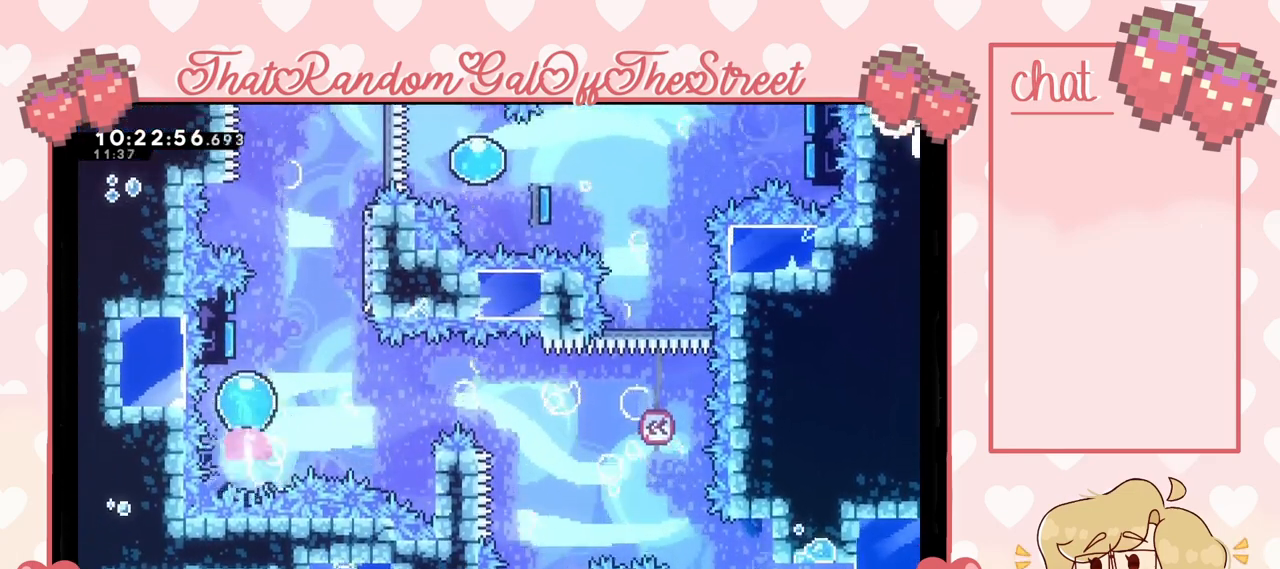
{"dt_ms": 500, "buttons": [], "left_stick": "up-right", "right_stick": "center", "events": [[200, "left_stick", "up-right"]]}
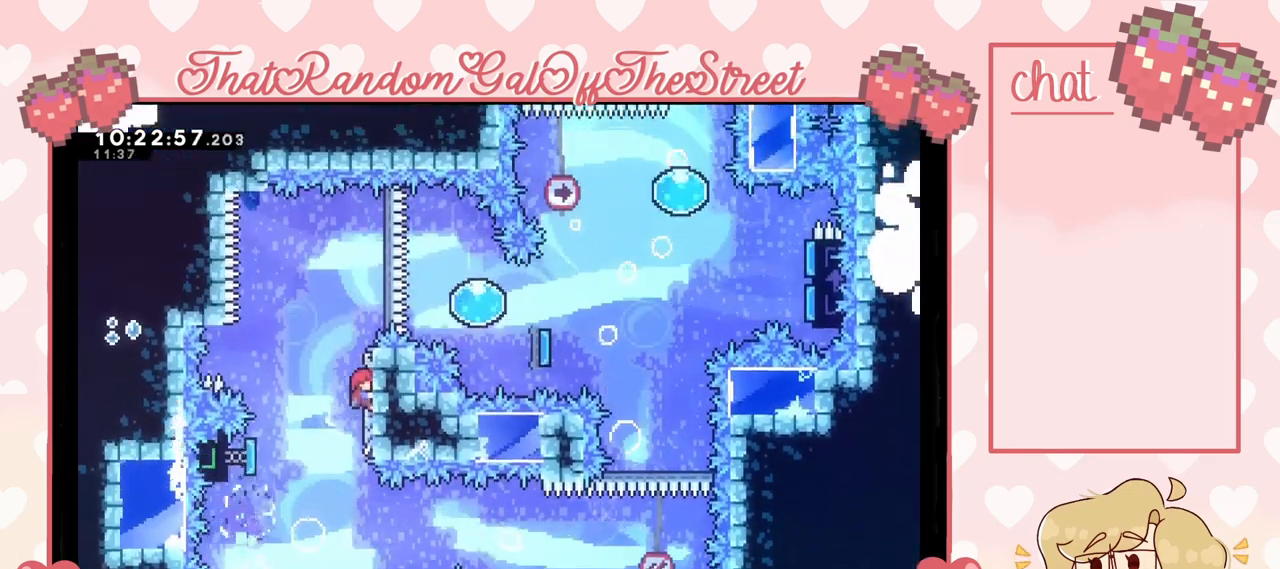
{"dt_ms": 500, "buttons": ["A"], "left_stick": "left", "right_stick": "center", "events": [[133, "A", "down"], [167, "left_stick", "left"]]}
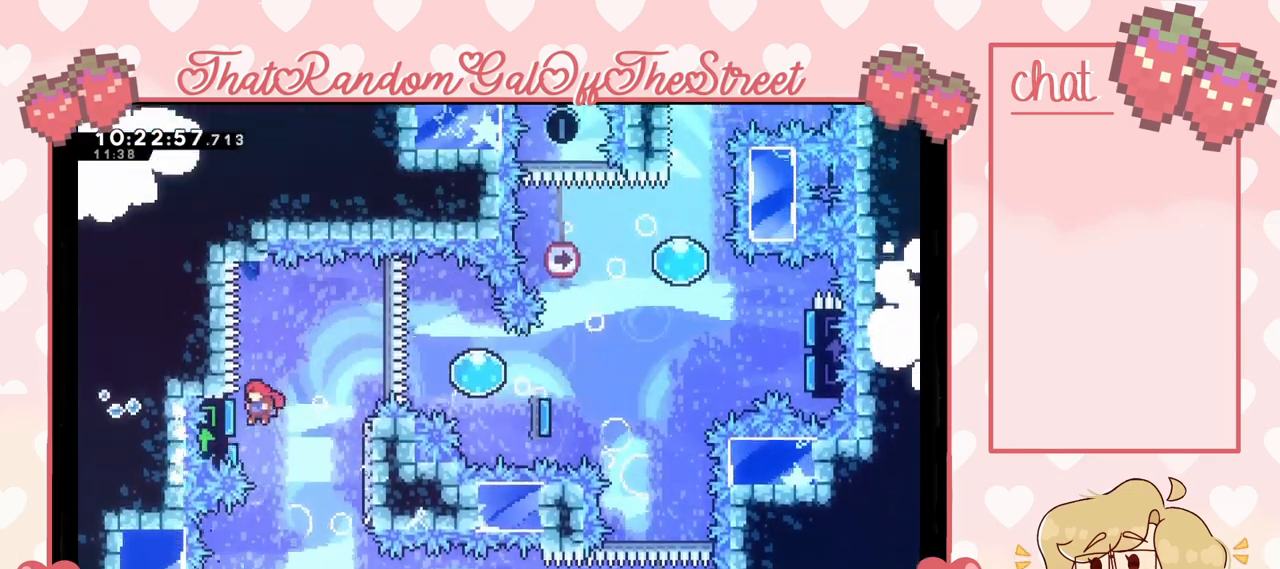
{"dt_ms": 500, "buttons": [], "left_stick": "center", "right_stick": "center", "events": [[200, "A", "up"], [200, "left_stick", "right"], [467, "left_stick", "center"]]}
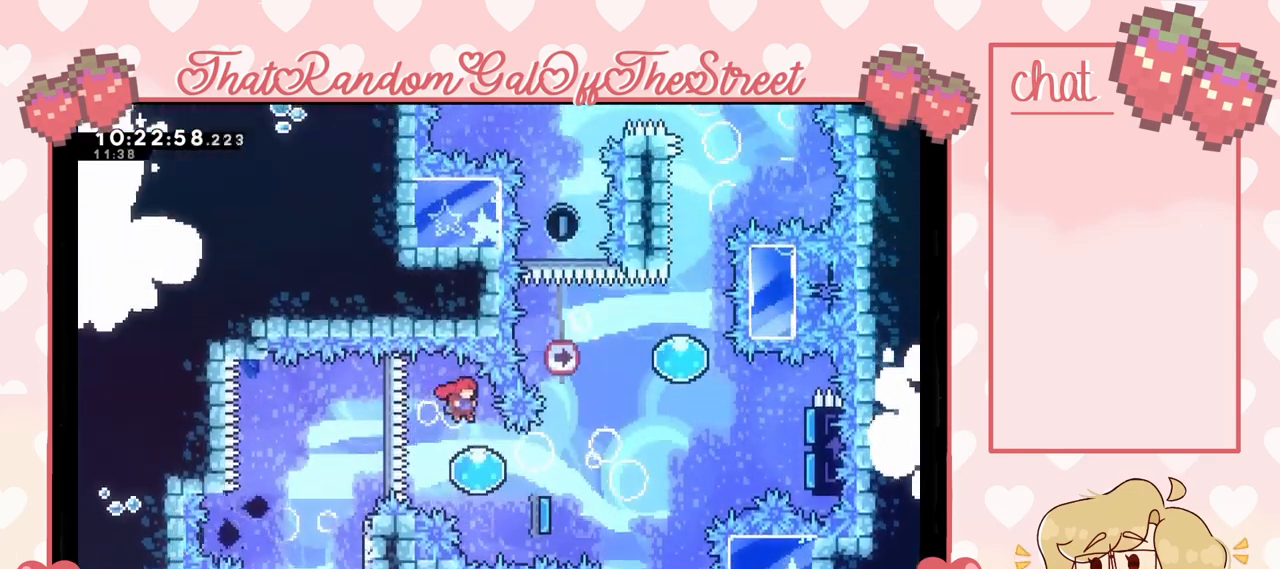
{"dt_ms": 500, "buttons": [], "left_stick": "down-right", "right_stick": "center", "events": [[200, "left_stick", "down-right"]]}
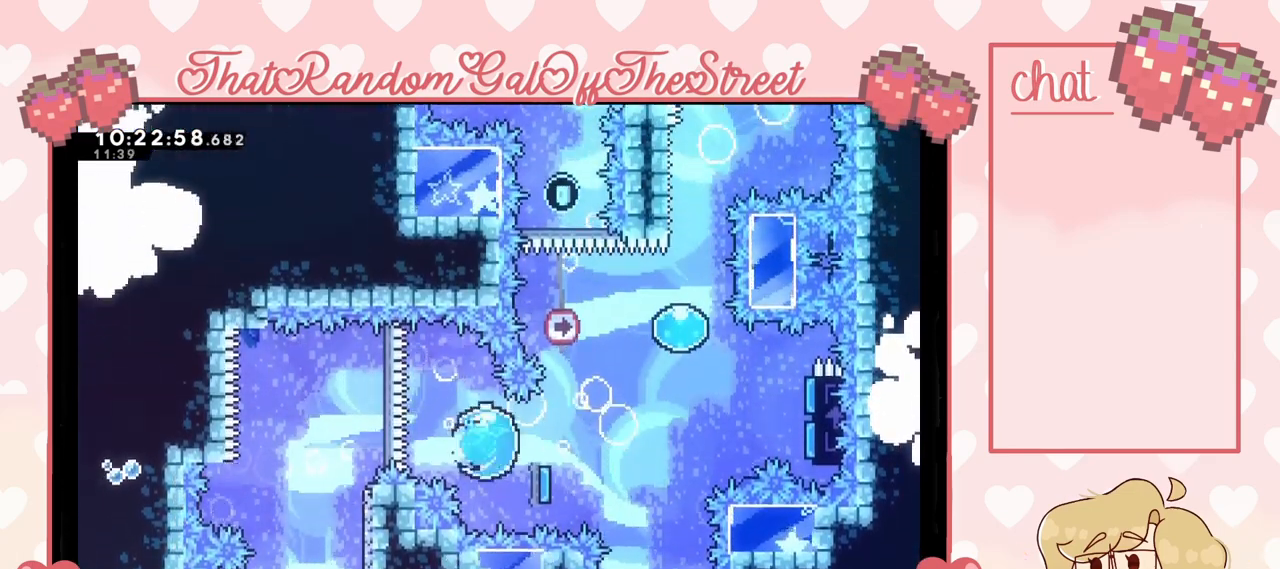
{"dt_ms": 500, "buttons": [], "left_stick": "right", "right_stick": "center", "events": [[133, "left_stick", "right"]]}
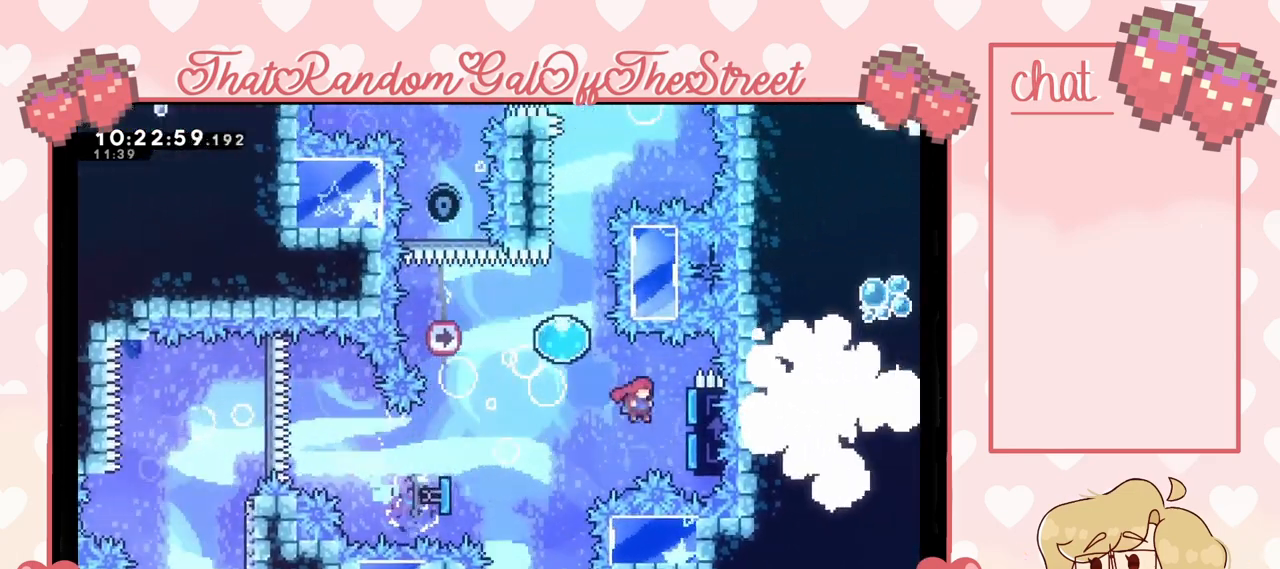
{"dt_ms": 500, "buttons": [], "left_stick": "up", "right_stick": "center", "events": [[233, "left_stick", "left"], [400, "left_stick", "up"]]}
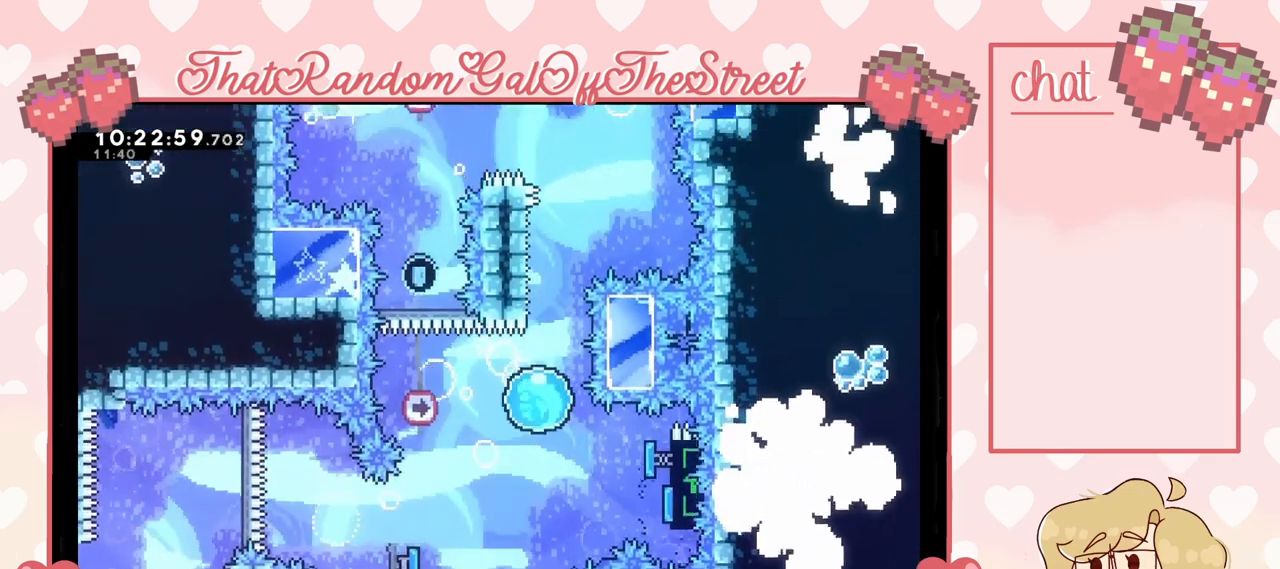
{"dt_ms": 500, "buttons": ["L2"], "left_stick": "up-left", "right_stick": "center", "events": [[300, "left_stick", "up-left"], [400, "L2", "down"]]}
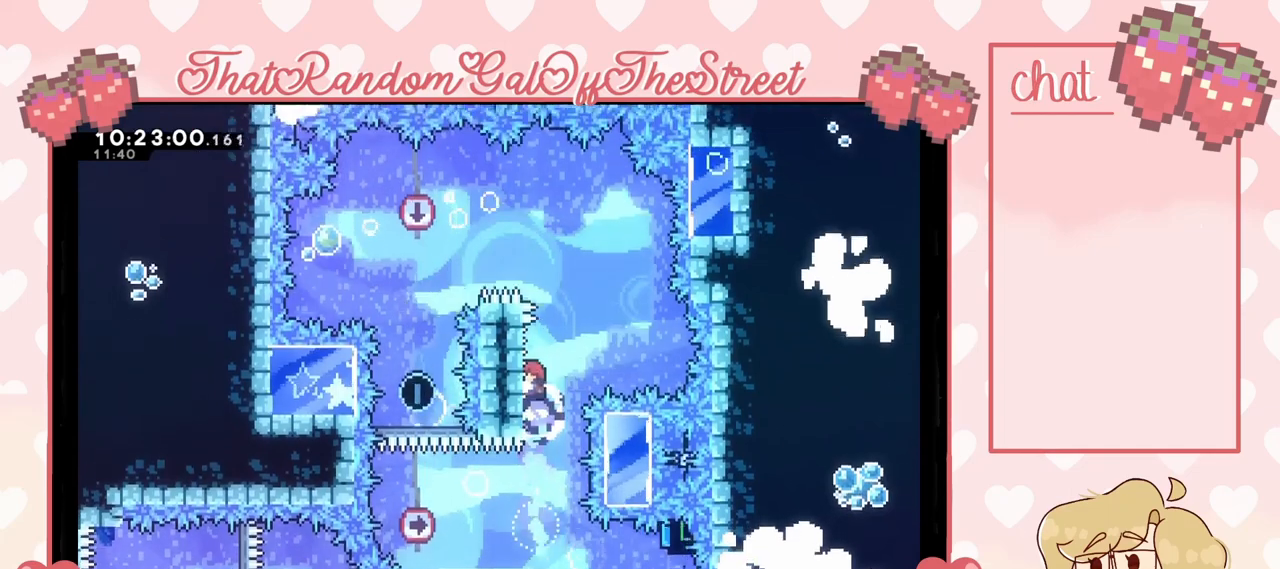
{"dt_ms": 1000, "buttons": ["A"], "left_stick": "right", "right_stick": "center"}
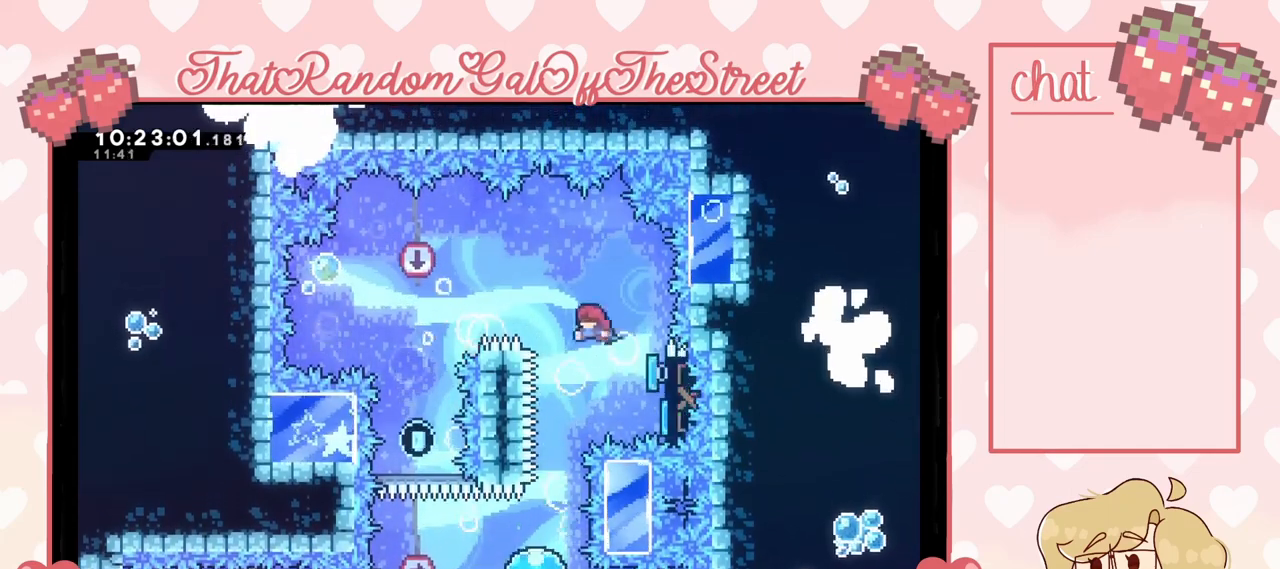
{"dt_ms": 500, "buttons": [], "left_stick": "center", "right_stick": "center", "events": [[33, "left_stick", "left"], [133, "A", "up"], [333, "left_stick", "center"]]}
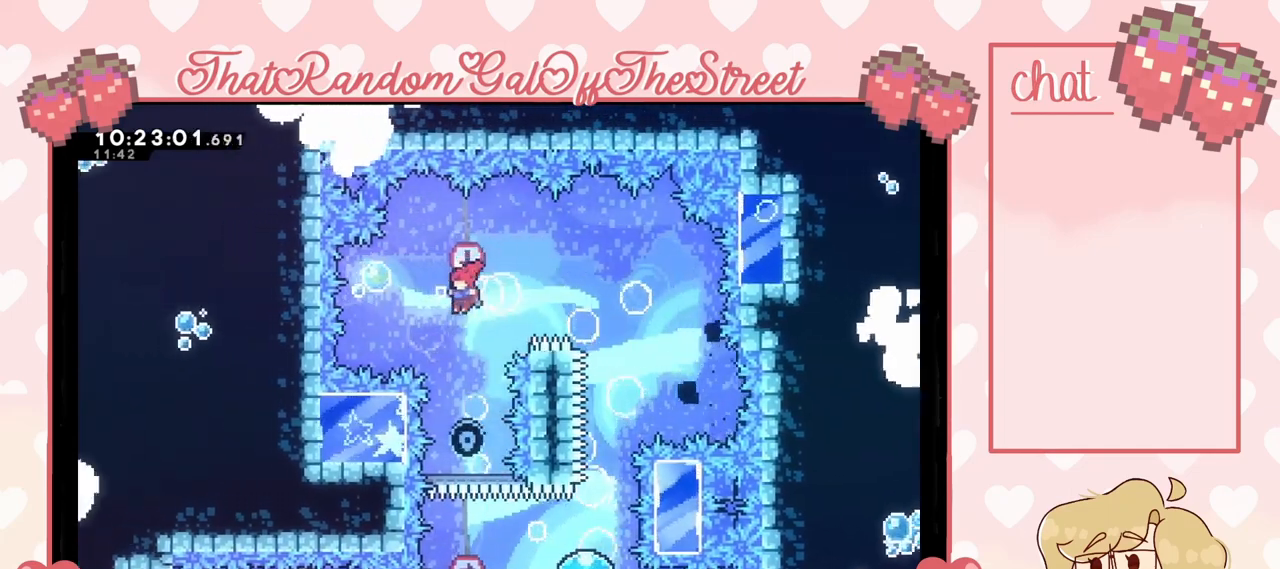
{"dt_ms": 500, "buttons": [], "left_stick": "center", "right_stick": "center", "events": []}
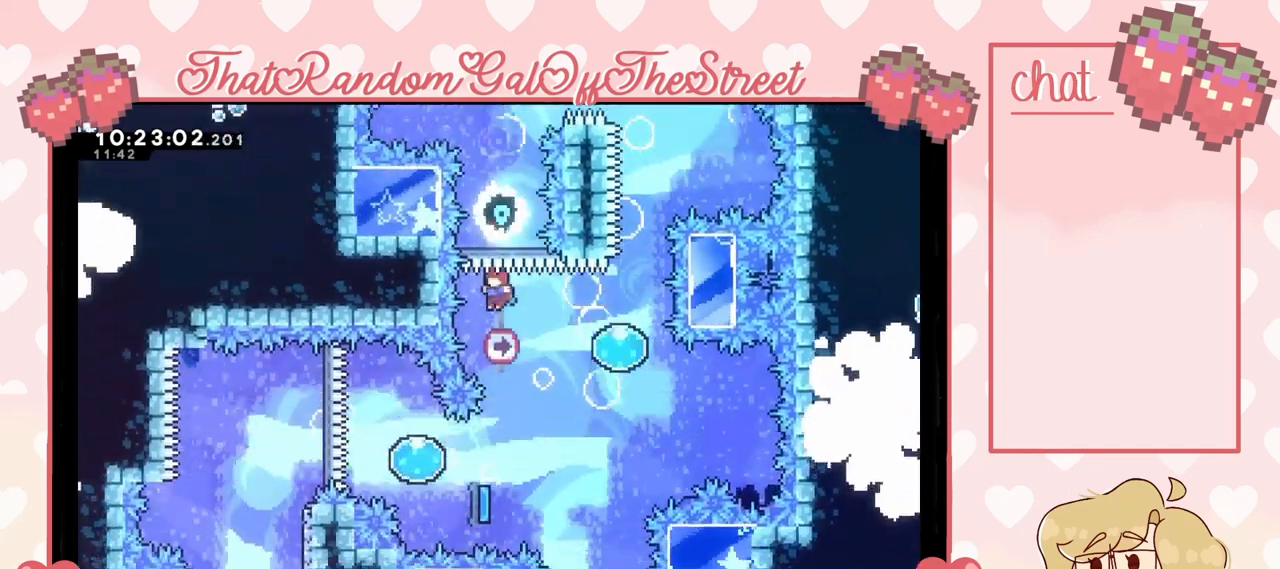
{"dt_ms": 500, "buttons": [], "left_stick": "center", "right_stick": "center", "events": [[33, "left_stick", "right"], [400, "left_stick", "center"]]}
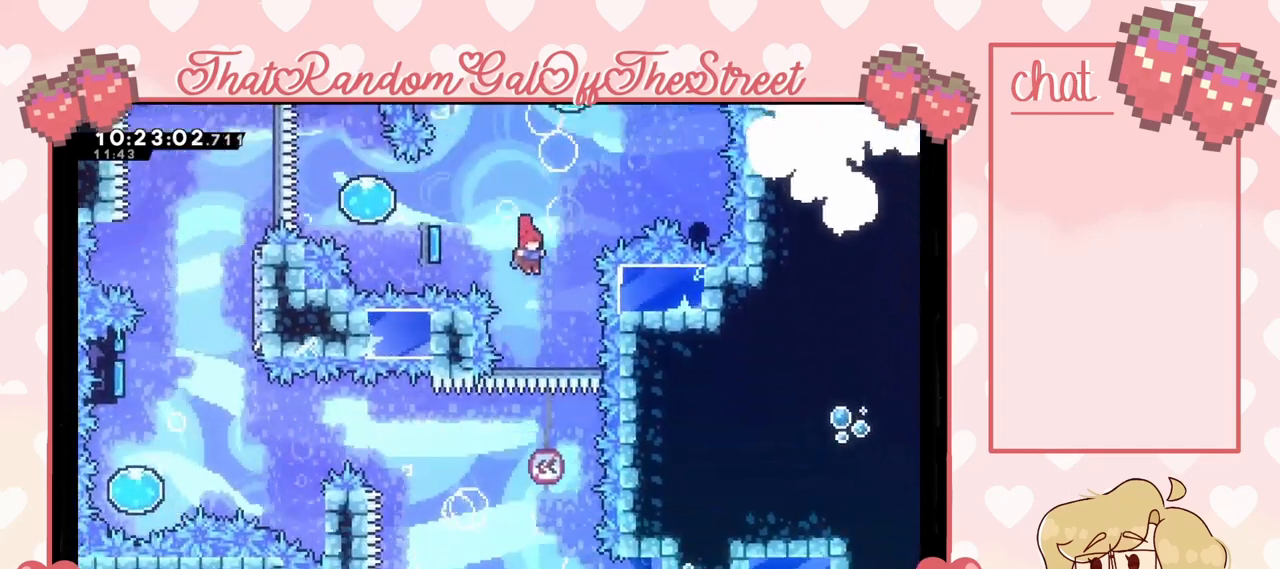
{"dt_ms": 500, "buttons": [], "left_stick": "left", "right_stick": "center", "events": [[267, "left_stick", "left"]]}
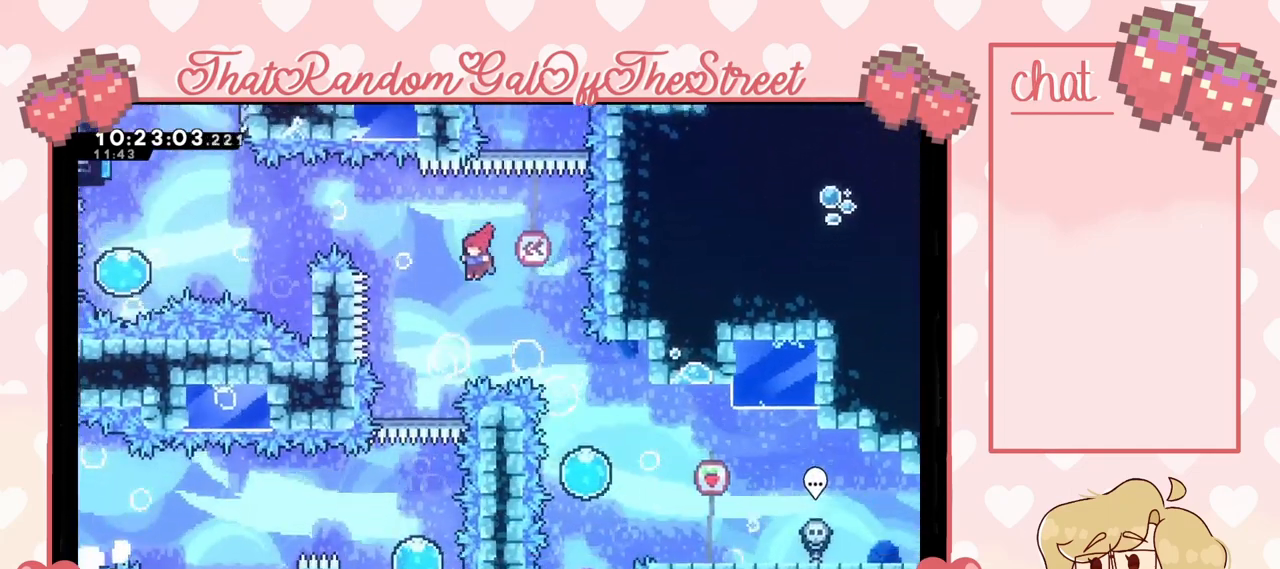
{"dt_ms": 500, "buttons": [], "left_stick": "center", "right_stick": "center", "events": [[233, "left_stick", "center"]]}
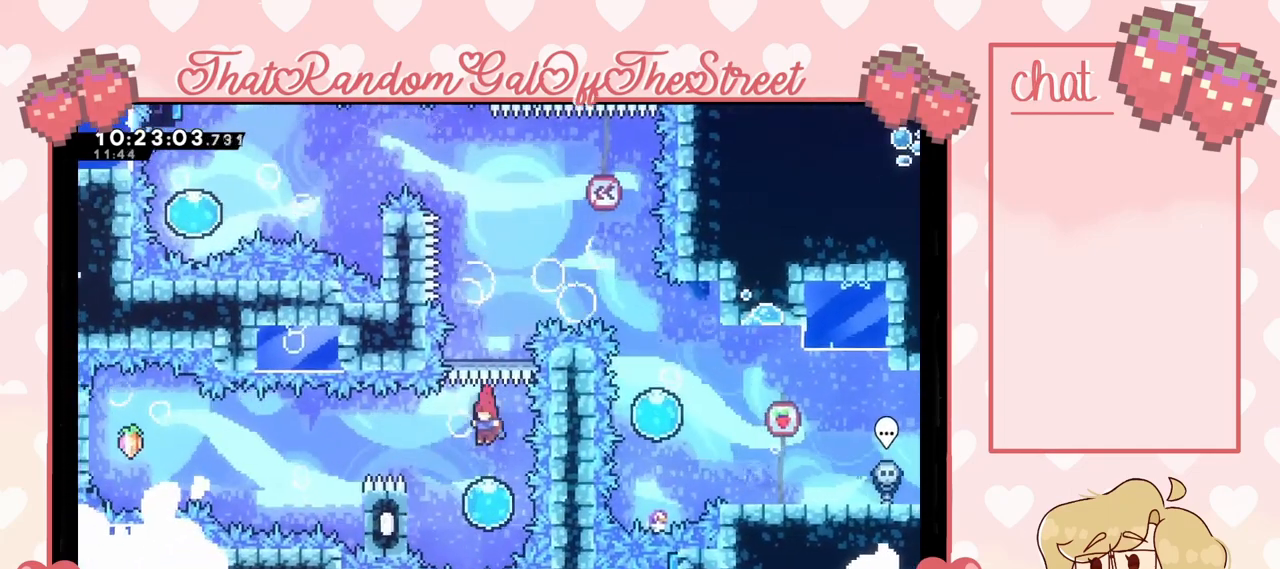
{"dt_ms": 500, "buttons": [], "left_stick": "up-left", "right_stick": "center", "events": [[133, "left_stick", "up-left"]]}
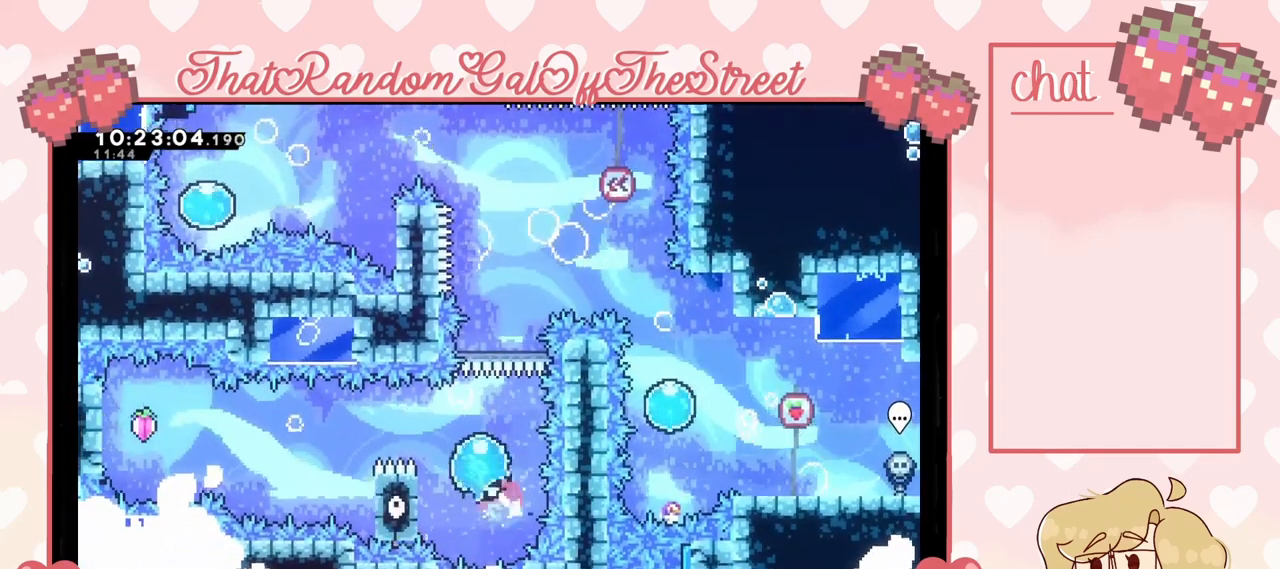
{"dt_ms": 500, "buttons": [], "left_stick": "right", "right_stick": "center", "events": [[433, "left_stick", "right"]]}
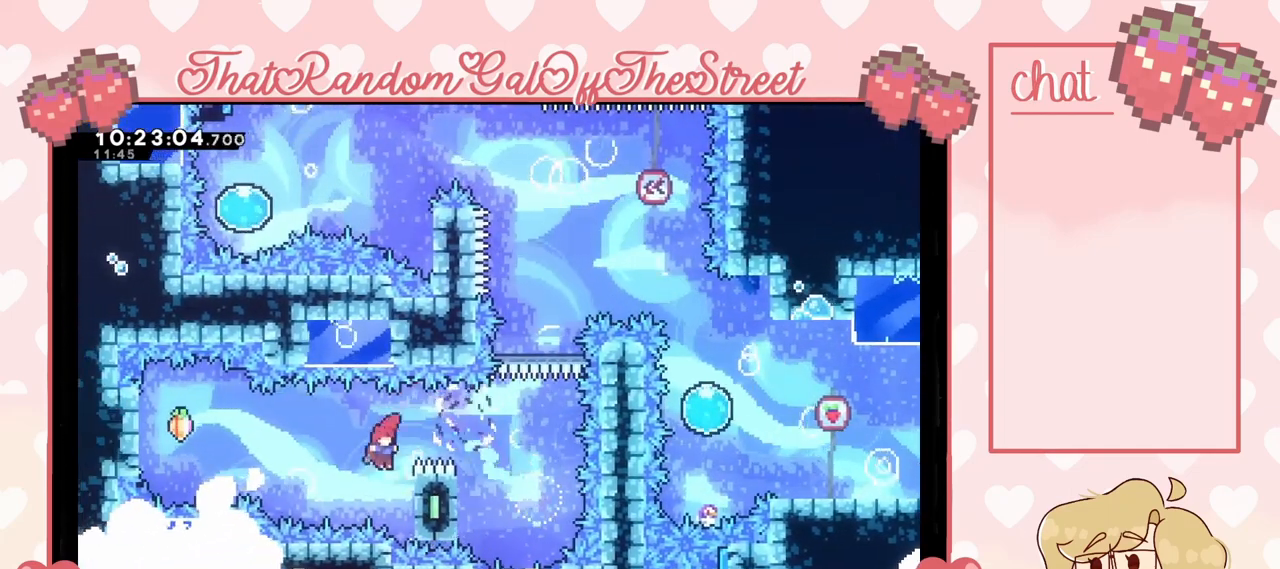
{"dt_ms": 500, "buttons": ["L2"], "left_stick": "up-right", "right_stick": "center", "events": [[33, "L2", "down"], [400, "left_stick", "up-right"]]}
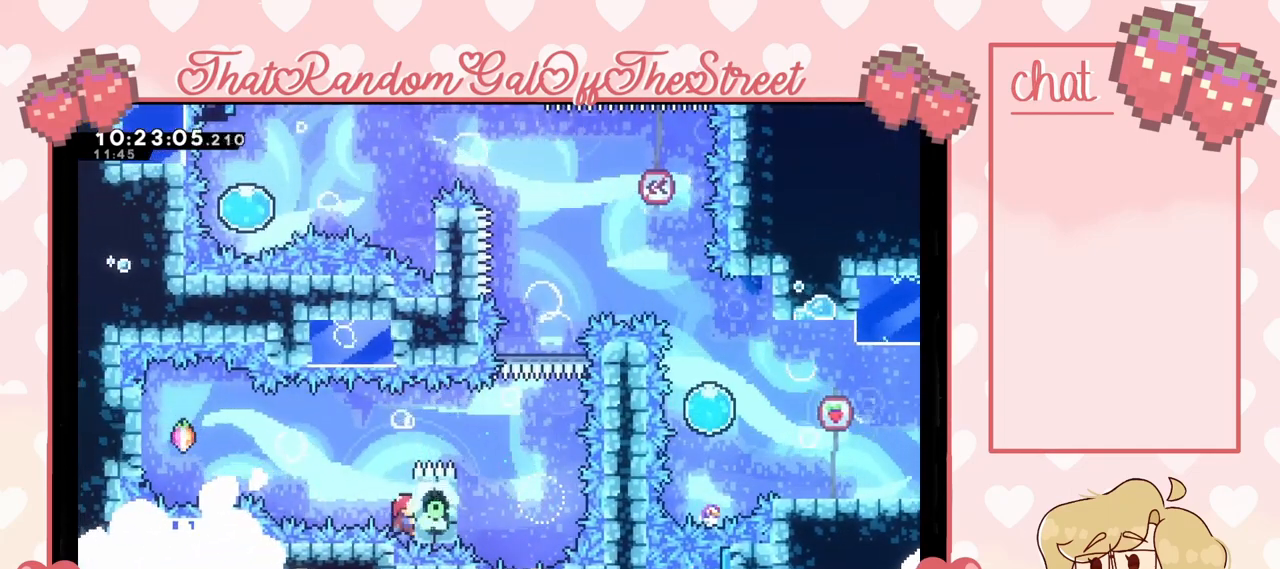
{"dt_ms": 500, "buttons": ["A", "L2"], "left_stick": "left", "right_stick": "center", "events": [[233, "left_stick", "center"], [400, "left_stick", "left"], [433, "A", "down"]]}
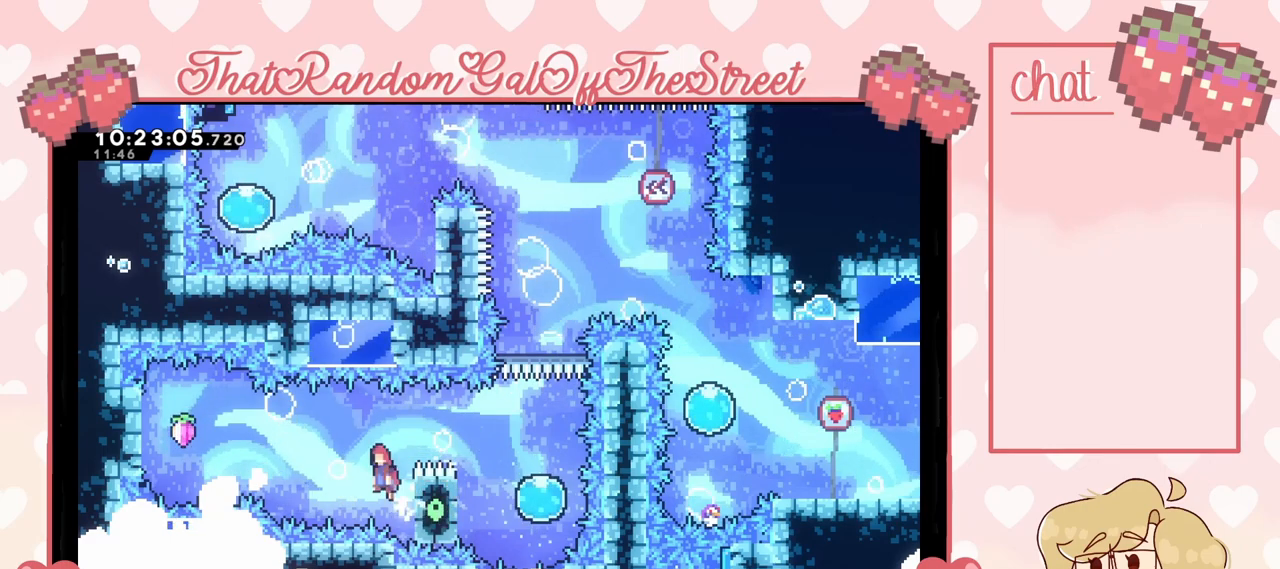
{"dt_ms": 500, "buttons": ["X"], "left_stick": "left", "right_stick": "center", "events": [[100, "L2", "up"], [300, "A", "up"], [333, "X", "down"]]}
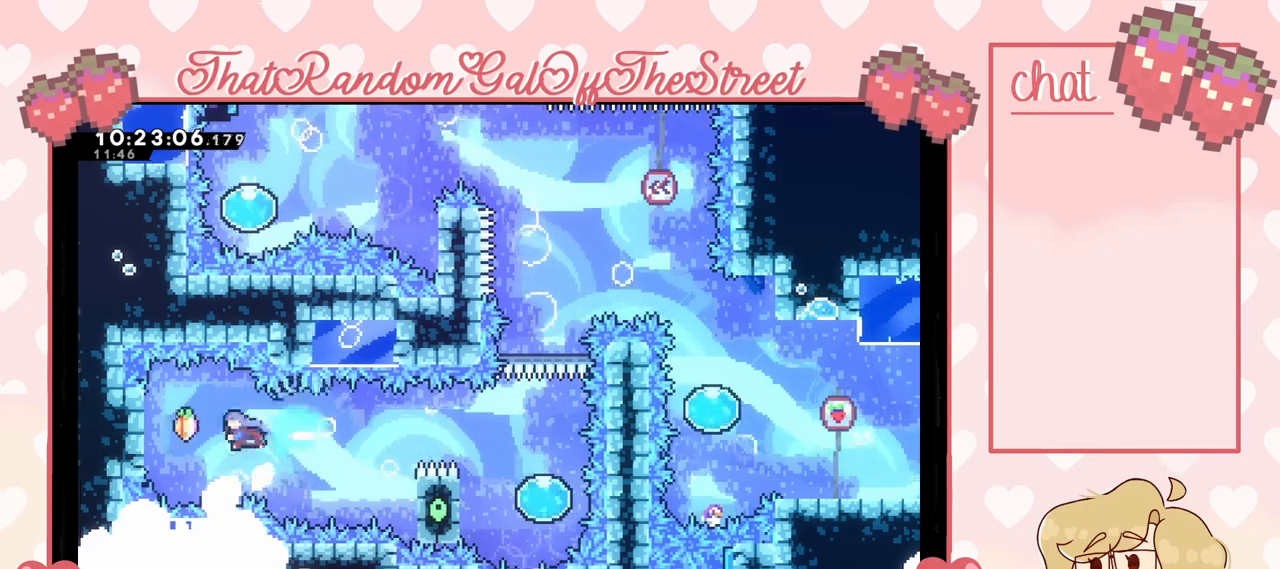
{"dt_ms": 500, "buttons": ["L2"], "left_stick": "center", "right_stick": "center", "events": [[233, "L2", "down"], [233, "X", "up"], [400, "left_stick", "center"]]}
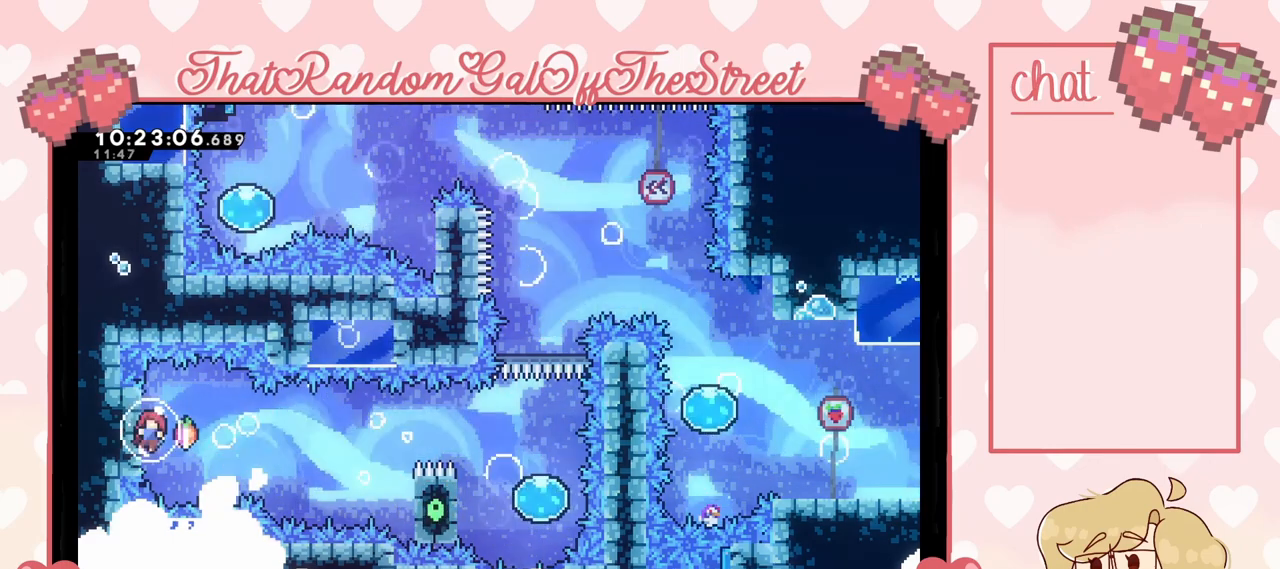
{"dt_ms": 500, "buttons": ["L2"], "left_stick": "center", "right_stick": "center", "events": []}
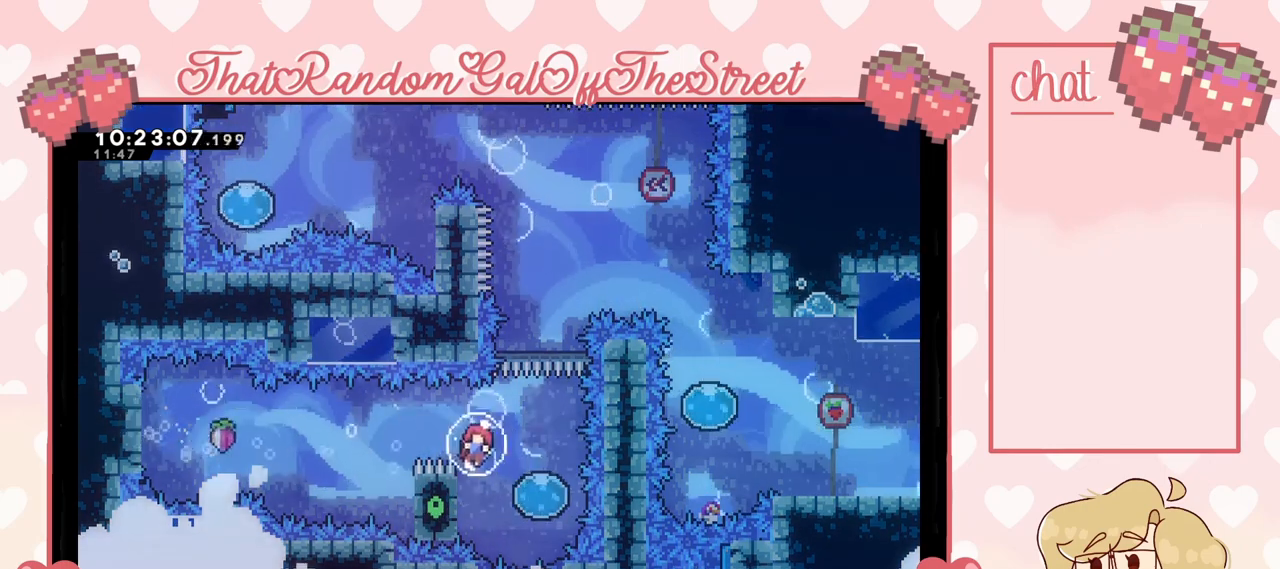
{"dt_ms": 500, "buttons": [], "left_stick": "center", "right_stick": "center", "events": [[500, "L2", "up"]]}
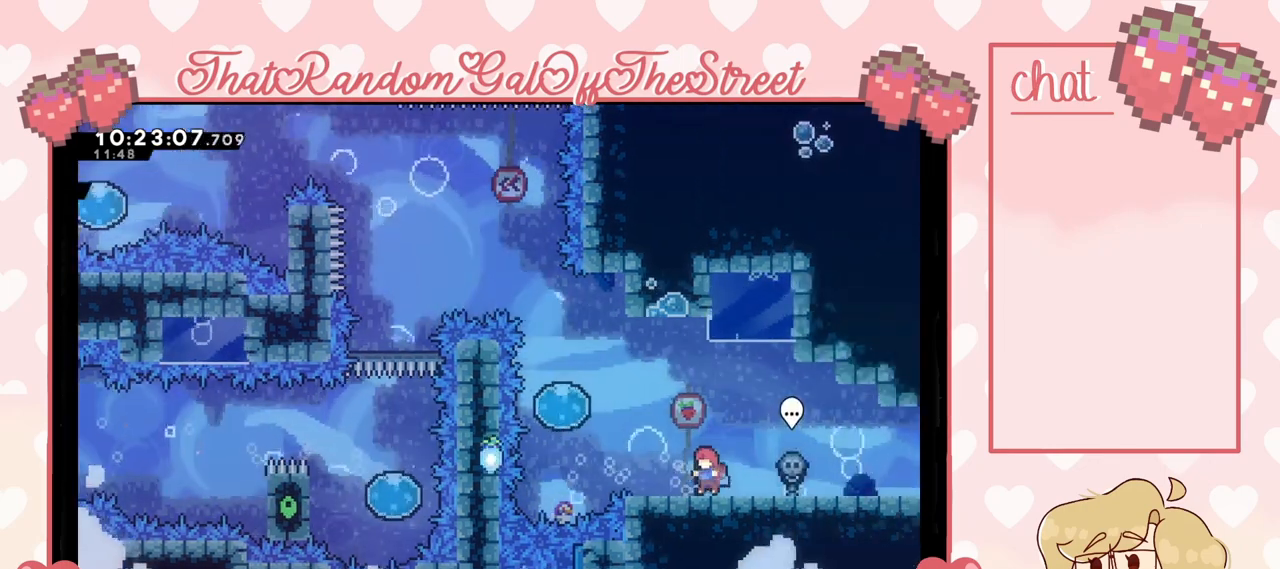
{"dt_ms": 500, "buttons": [], "left_stick": "right", "right_stick": "center", "events": [[167, "left_stick", "right"]]}
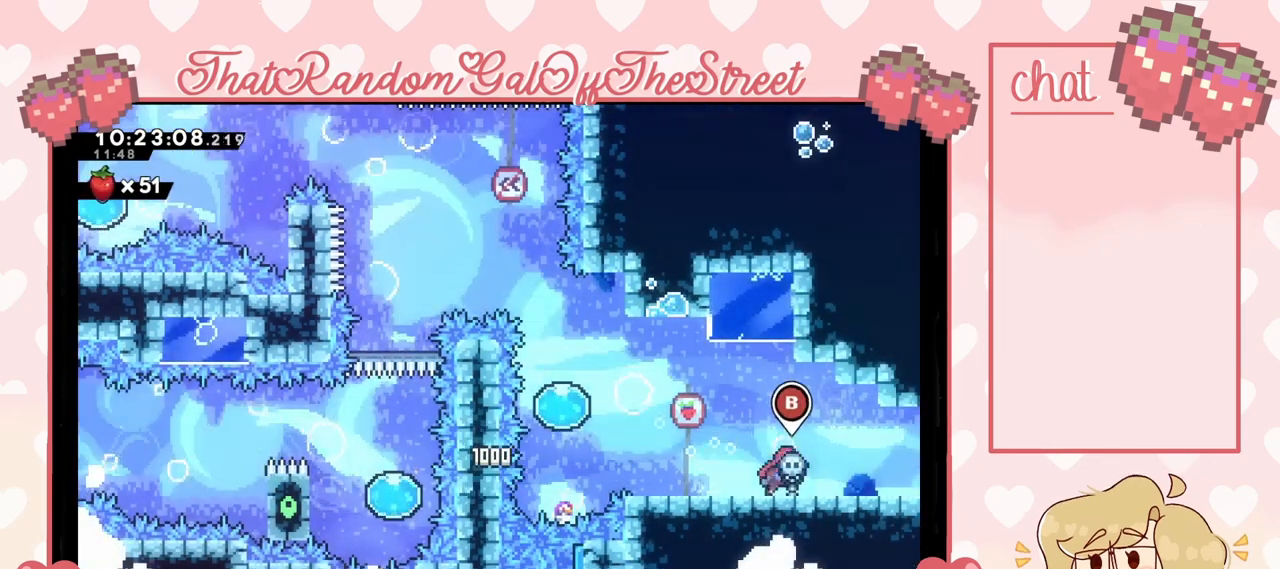
{"dt_ms": 500, "buttons": [], "left_stick": "right", "right_stick": "center", "events": []}
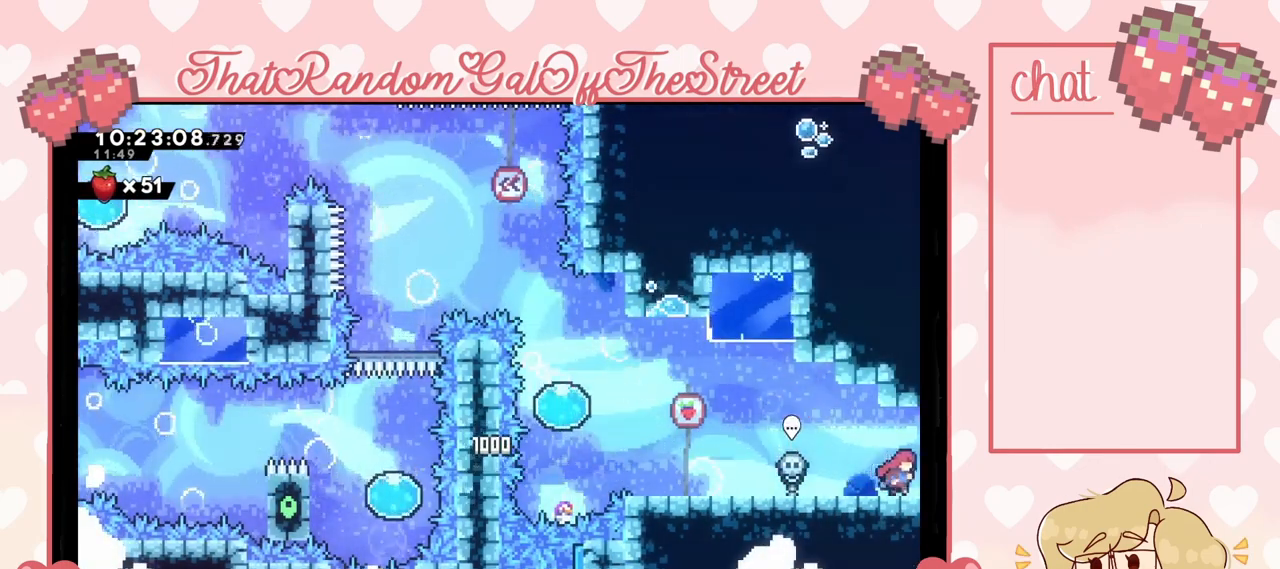
{"dt_ms": 500, "buttons": [], "left_stick": "right", "right_stick": "center", "events": []}